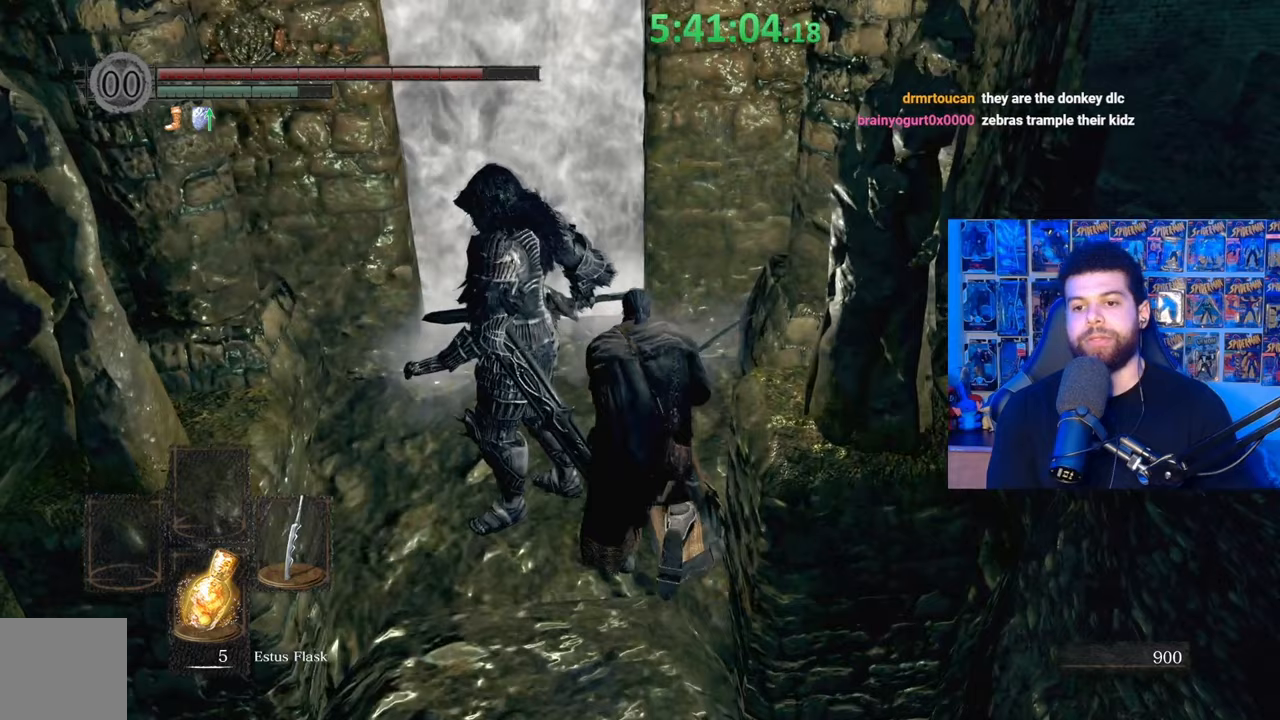
Gameplay with a controller (Xbox layout); each line is a JSON object with the inputs held at the frame after it. "events" lists button and stick changes between this image and that frame as [ms after this image, input, new state], when the widget could be followed in between.
{"buttons": [], "left_stick": "up", "right_stick": "center", "events": [[83, "B", "up"], [217, "B", "down"], [283, "B", "up"]]}
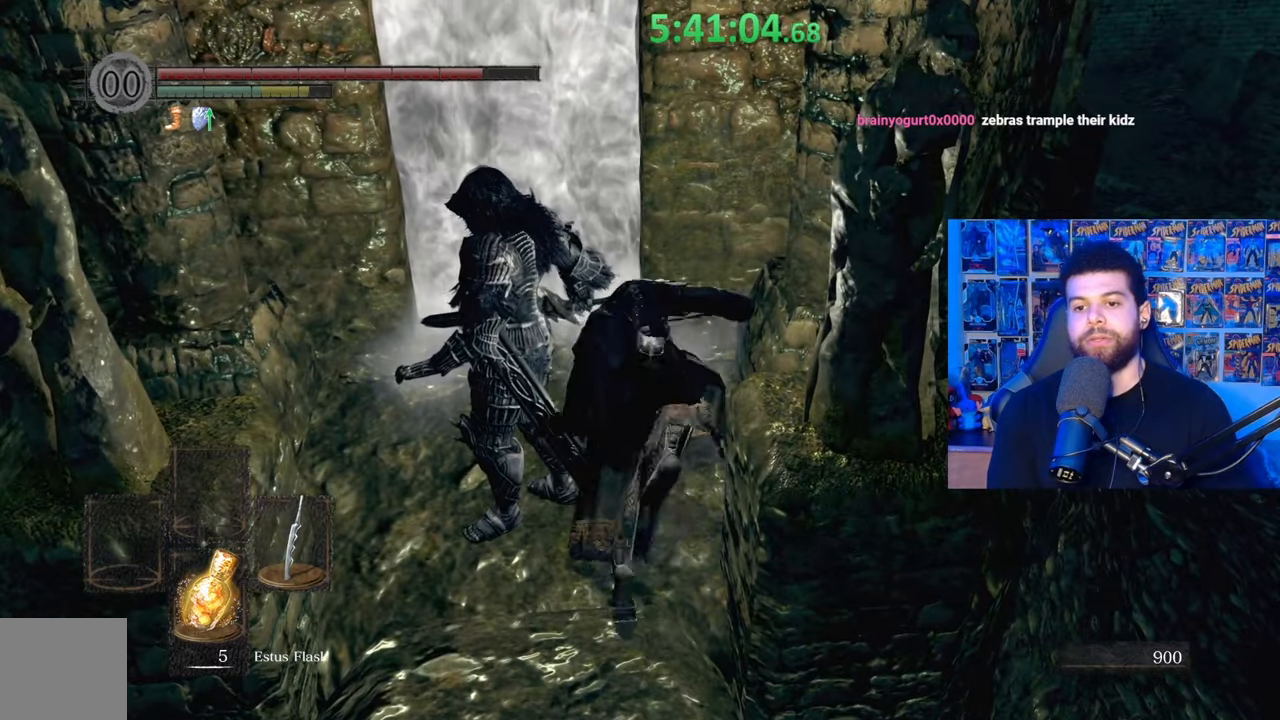
{"buttons": [], "left_stick": "down-left", "right_stick": "center", "events": [[33, "left_stick", "up-left"], [333, "left_stick", "down-left"]]}
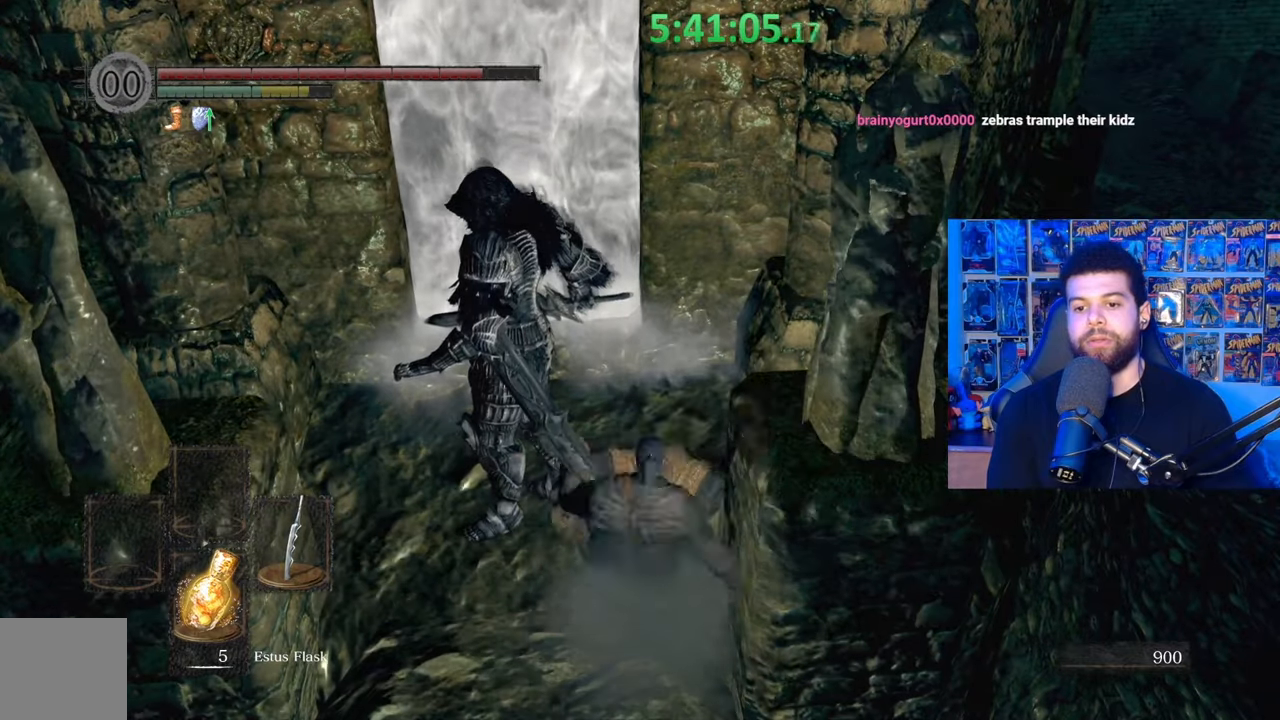
{"buttons": [], "left_stick": "up-left", "right_stick": "center", "events": [[33, "R1", "down"], [33, "left_stick", "left"], [183, "R1", "up"], [183, "left_stick", "up-left"]]}
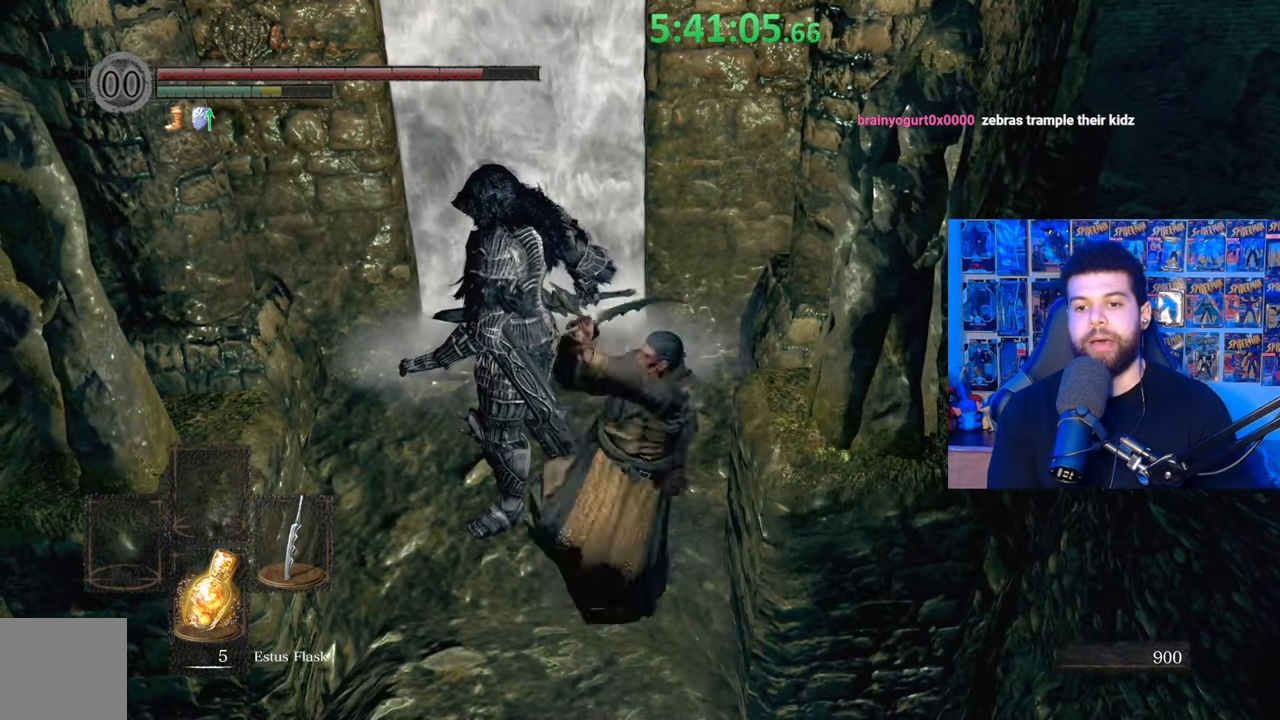
{"buttons": [], "left_stick": "up-left", "right_stick": "center", "events": []}
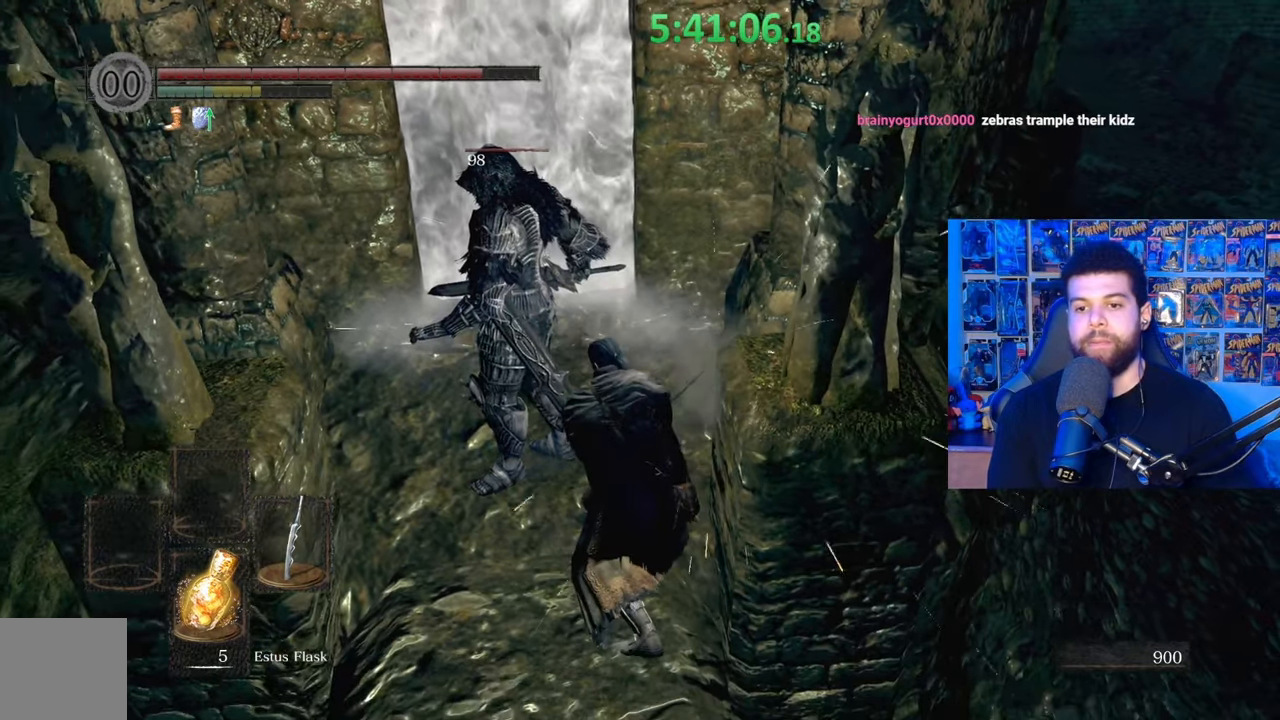
{"buttons": [], "left_stick": "up-left", "right_stick": "center", "events": [[83, "R1", "down"], [183, "R1", "up"], [233, "R1", "down"], [333, "R1", "up"], [417, "R1", "down"], [483, "R1", "up"]]}
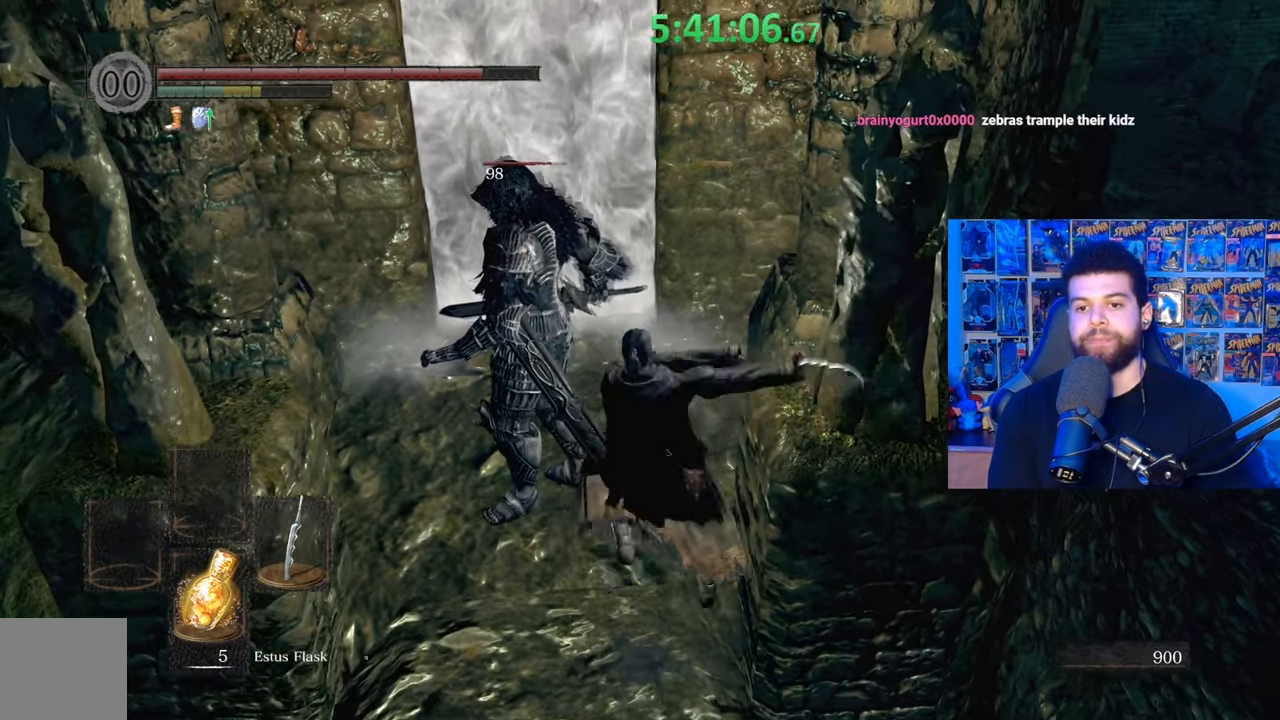
{"buttons": ["R1"], "left_stick": "up-left", "right_stick": "center", "events": [[100, "R1", "down"], [183, "R1", "up"], [267, "R1", "down"], [333, "R1", "up"], [433, "R1", "down"]]}
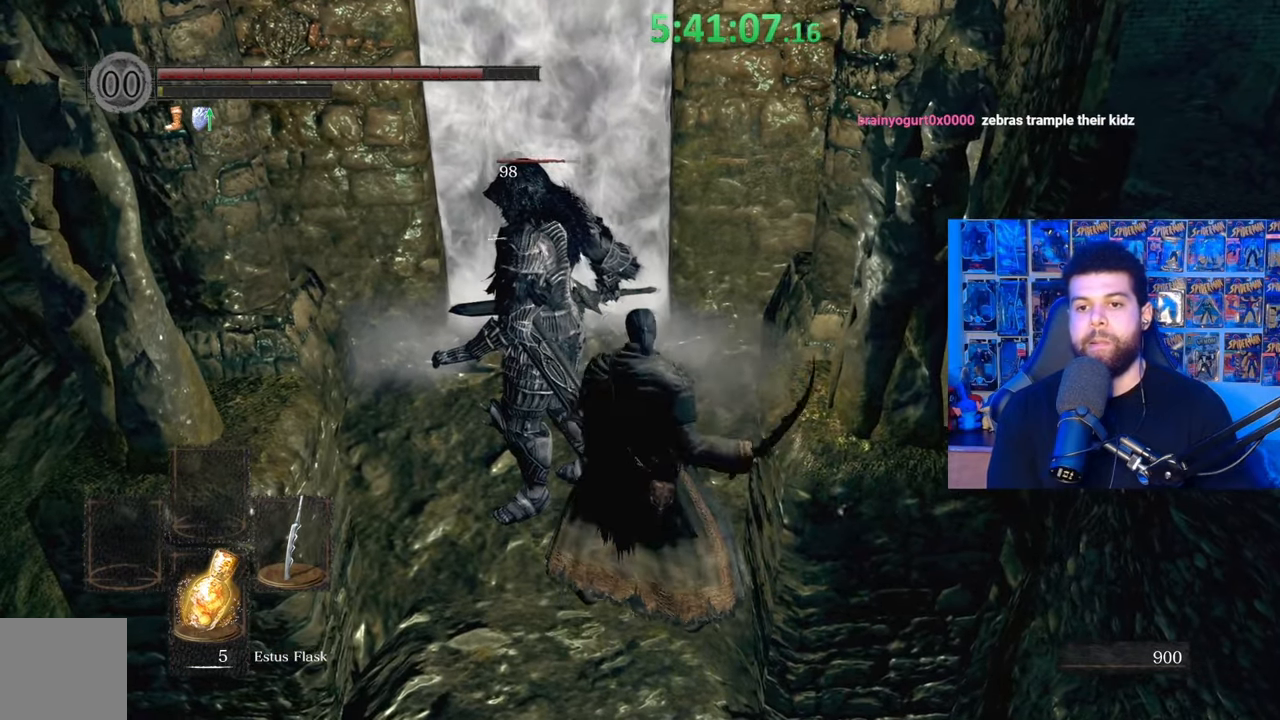
{"buttons": ["R1"], "left_stick": "up", "right_stick": "center", "events": [[33, "R1", "up"], [83, "left_stick", "left"], [117, "R1", "down"], [217, "R1", "up"], [283, "R1", "down"], [383, "R1", "up"], [433, "R1", "down"], [433, "left_stick", "up"]]}
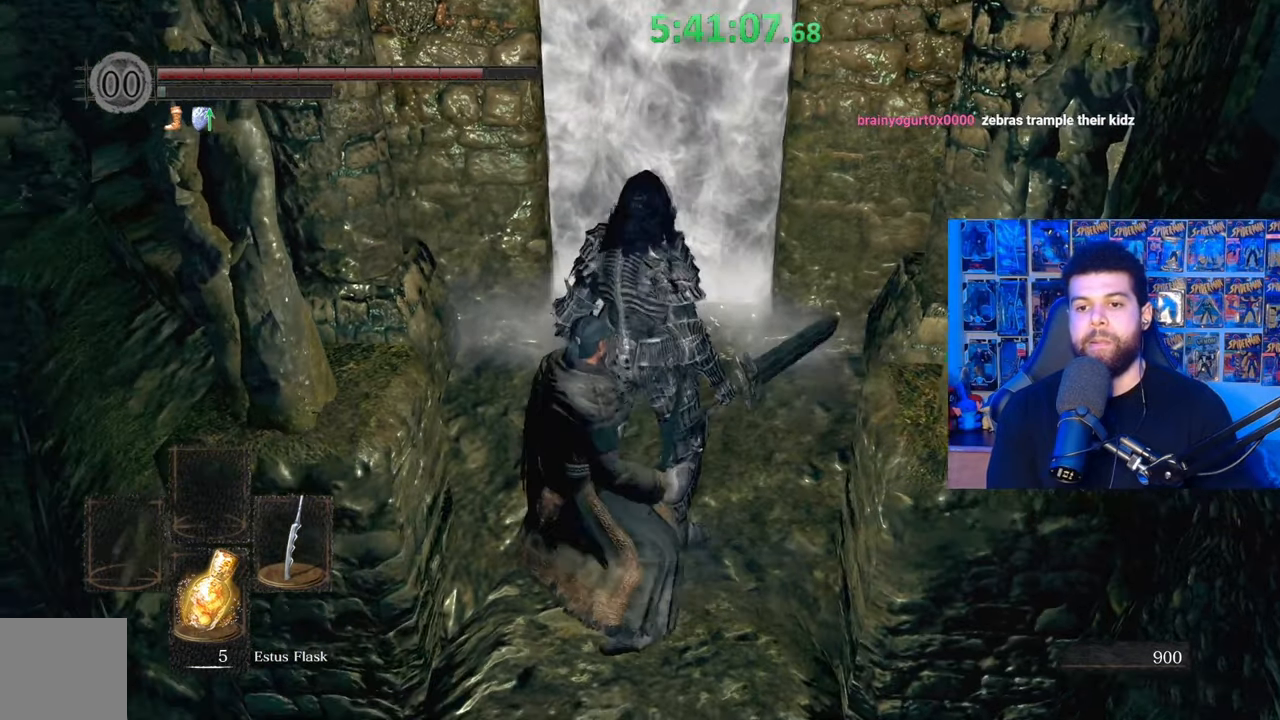
{"buttons": [], "left_stick": "left", "right_stick": "center", "events": [[33, "left_stick", "up-right"], [67, "R1", "up"], [133, "R1", "down"], [233, "R1", "up"], [233, "left_stick", "up"], [367, "left_stick", "center"], [483, "left_stick", "left"]]}
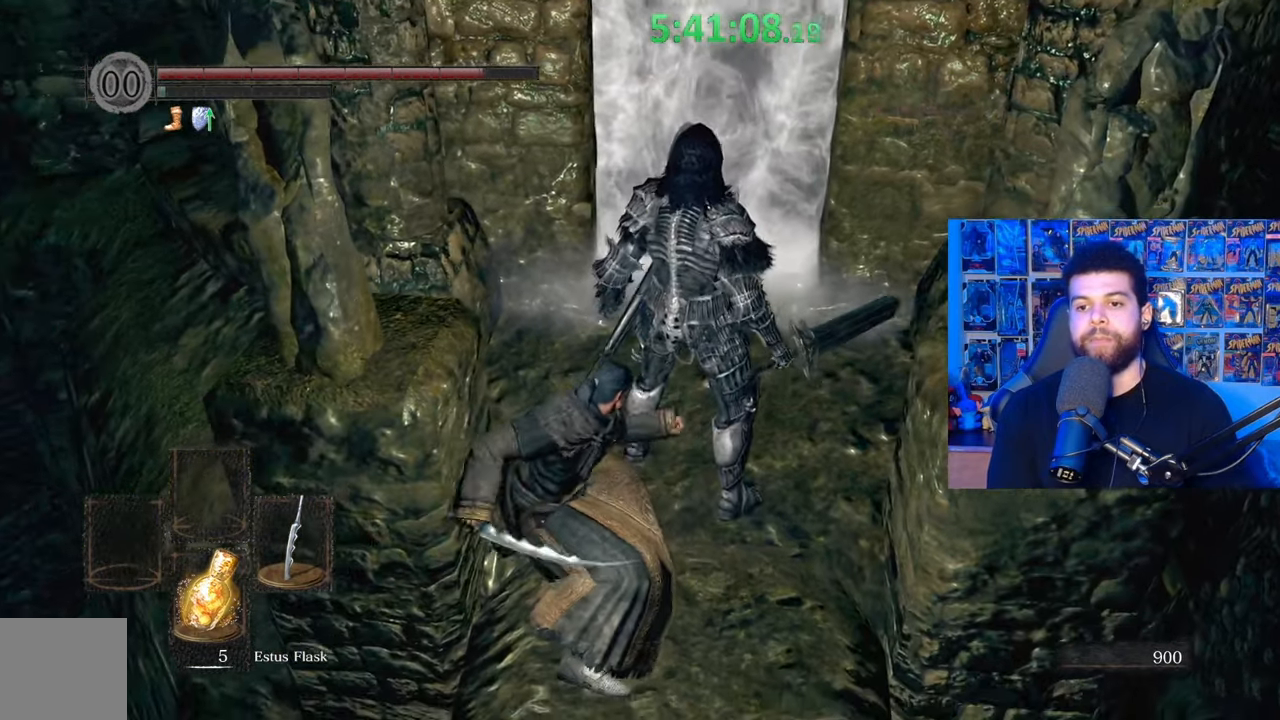
{"buttons": [], "left_stick": "left", "right_stick": "center", "events": [[83, "right_stick", "up-right"], [133, "left_stick", "center"], [133, "right_stick", "center"], [233, "left_stick", "left"], [283, "right_stick", "up"], [383, "left_stick", "center"], [417, "right_stick", "center"], [483, "left_stick", "left"]]}
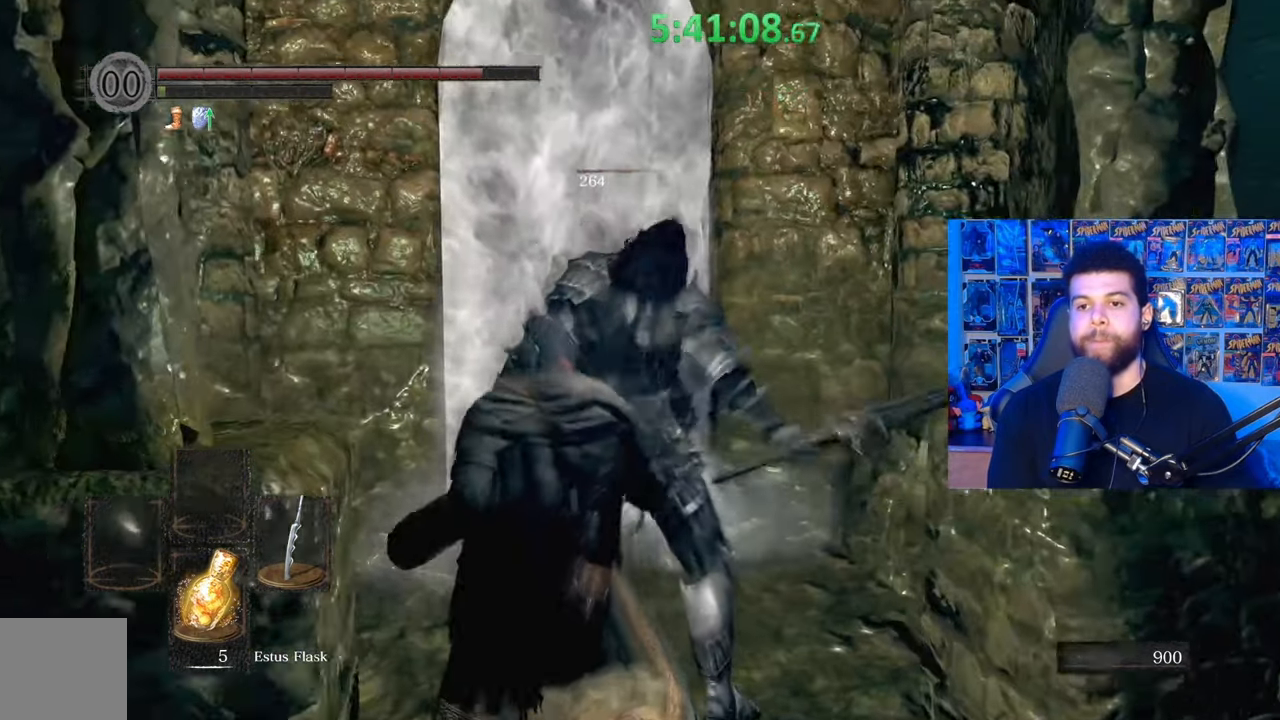
{"buttons": [], "left_stick": "left", "right_stick": "center", "events": [[133, "left_stick", "center"], [133, "right_stick", "left"], [233, "left_stick", "left"], [267, "right_stick", "center"], [417, "left_stick", "center"], [483, "left_stick", "left"]]}
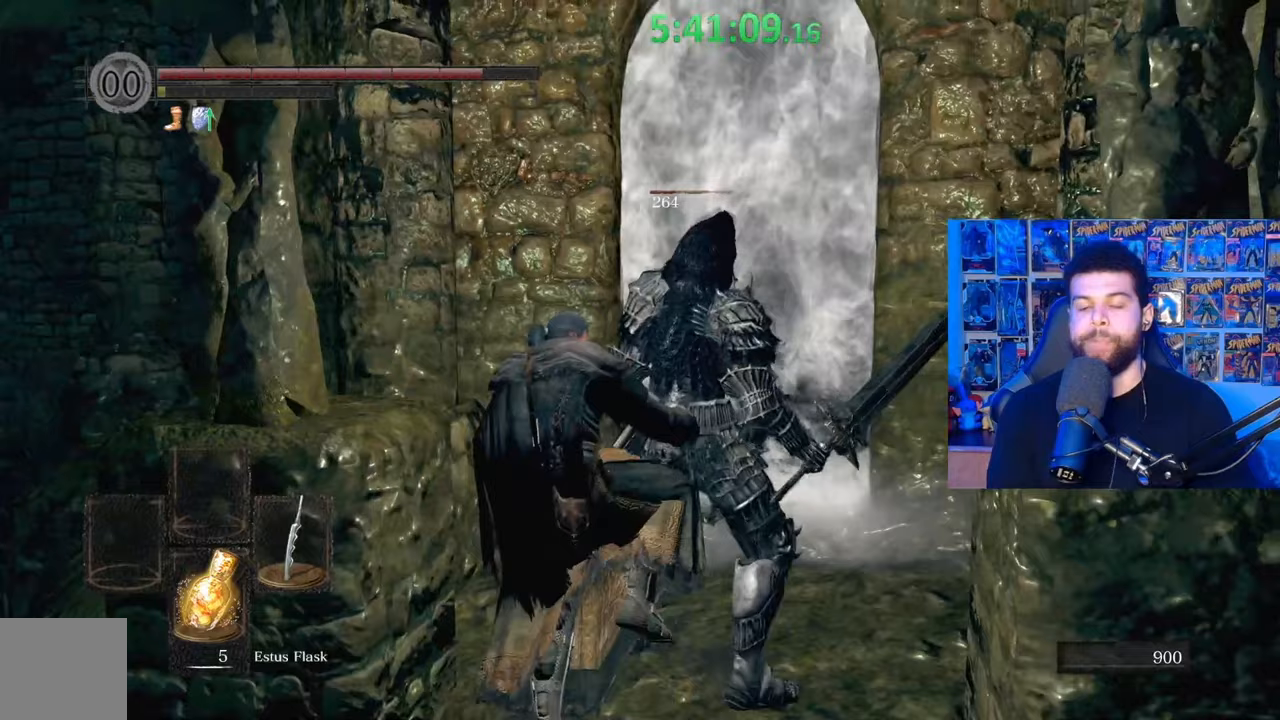
{"buttons": [], "left_stick": "center", "right_stick": "down-left", "events": [[167, "left_stick", "center"], [183, "right_stick", "down-left"], [233, "left_stick", "left"], [417, "left_stick", "center"]]}
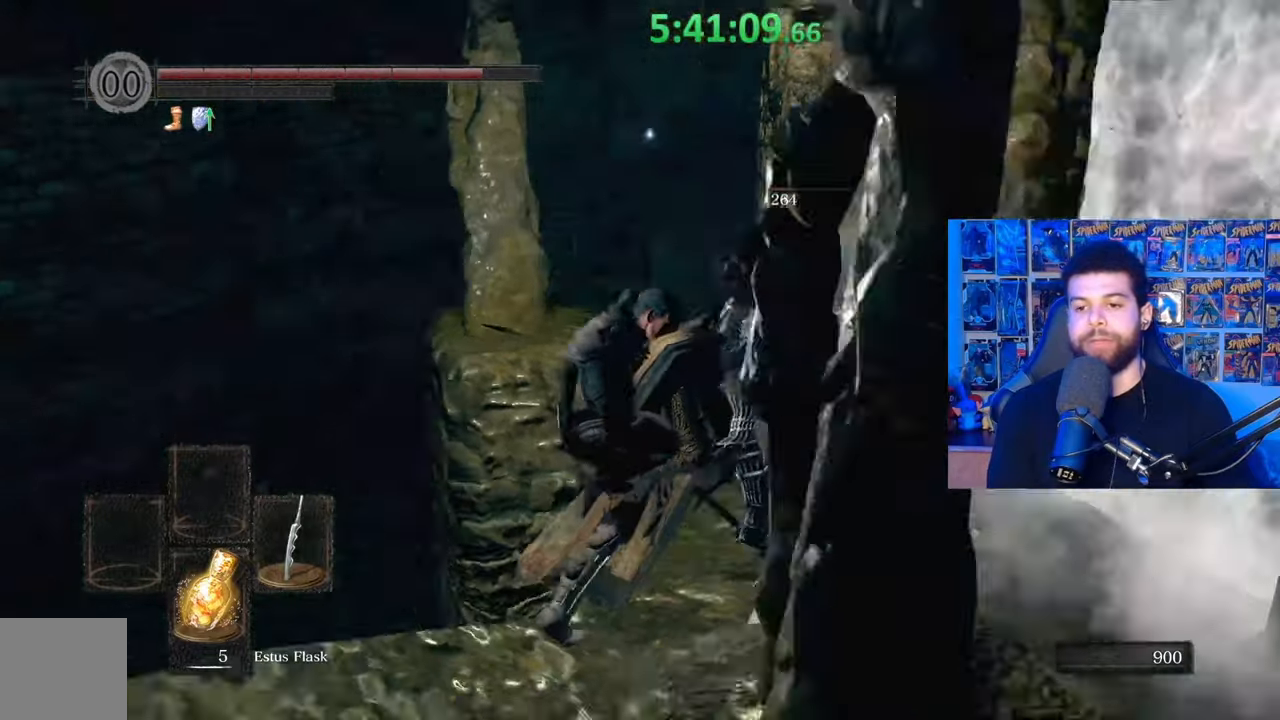
{"buttons": [], "left_stick": "center", "right_stick": "left", "events": [[33, "left_stick", "left"], [83, "right_stick", "center"], [183, "left_stick", "center"], [283, "right_stick", "left"], [317, "left_stick", "left"], [483, "left_stick", "center"]]}
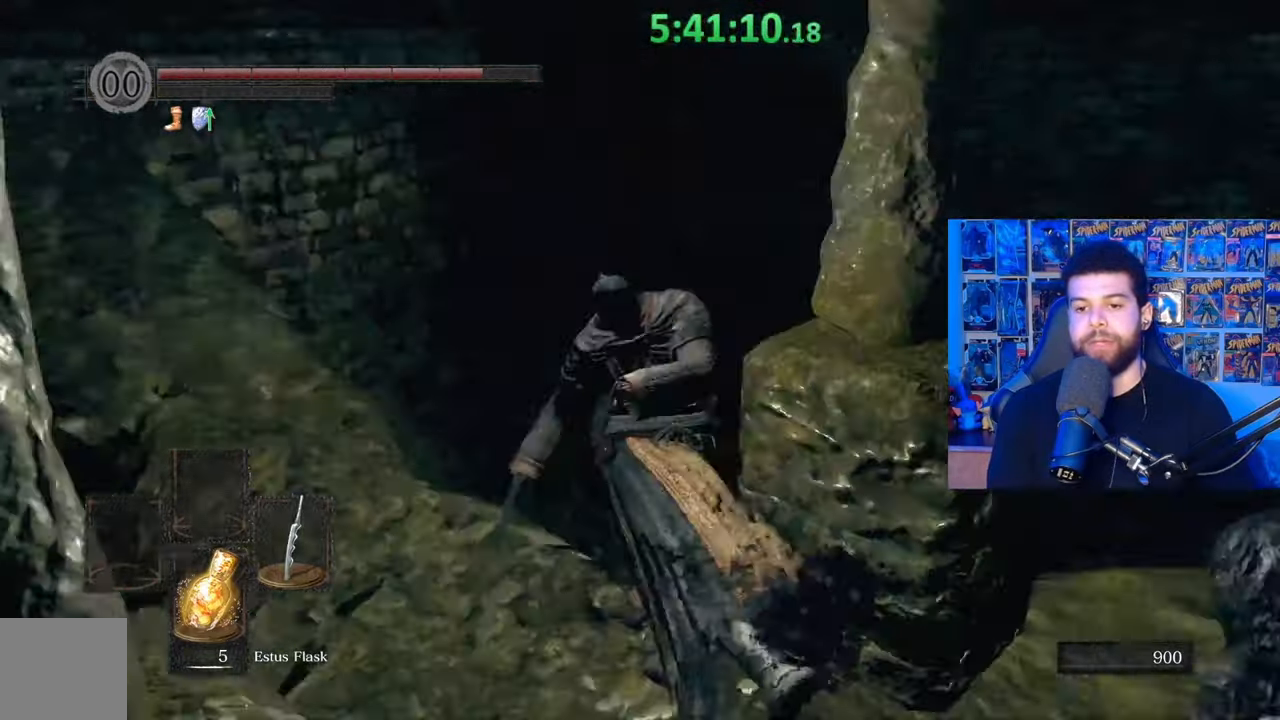
{"buttons": [], "left_stick": "left", "right_stick": "center", "events": [[83, "left_stick", "left"], [233, "left_stick", "center"], [383, "left_stick", "left"], [433, "right_stick", "center"]]}
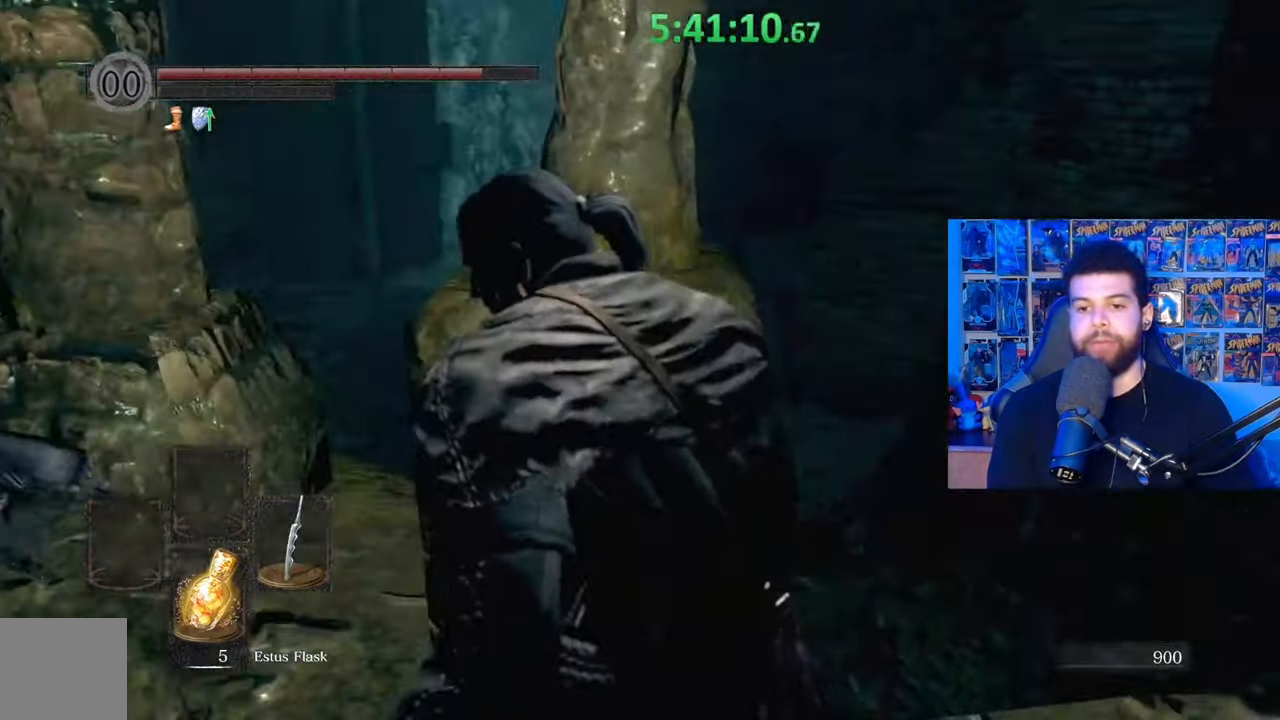
{"buttons": [], "left_stick": "center", "right_stick": "center", "events": [[33, "left_stick", "center"], [33, "right_stick", "left"], [367, "right_stick", "down-left"], [483, "right_stick", "center"]]}
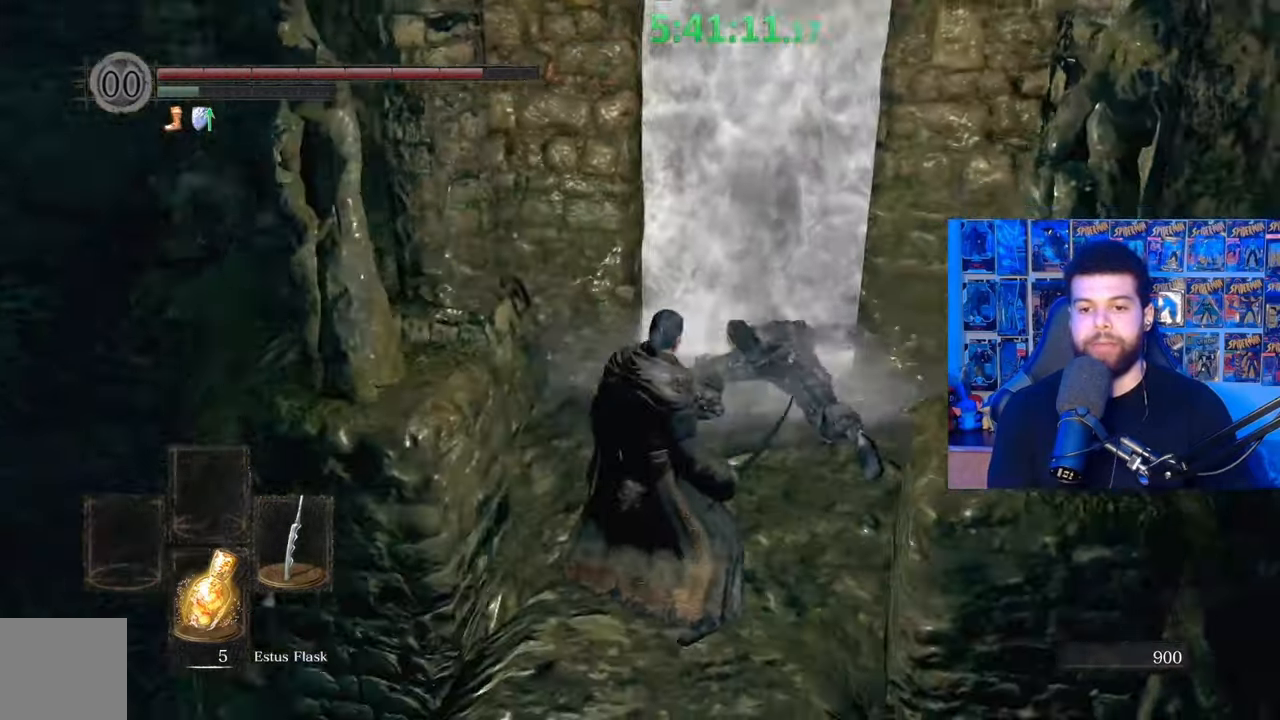
{"buttons": [], "left_stick": "up-right", "right_stick": "center", "events": [[133, "right_stick", "down"], [167, "left_stick", "down-left"], [267, "left_stick", "down"], [317, "right_stick", "center"], [383, "left_stick", "right"], [433, "left_stick", "up-right"]]}
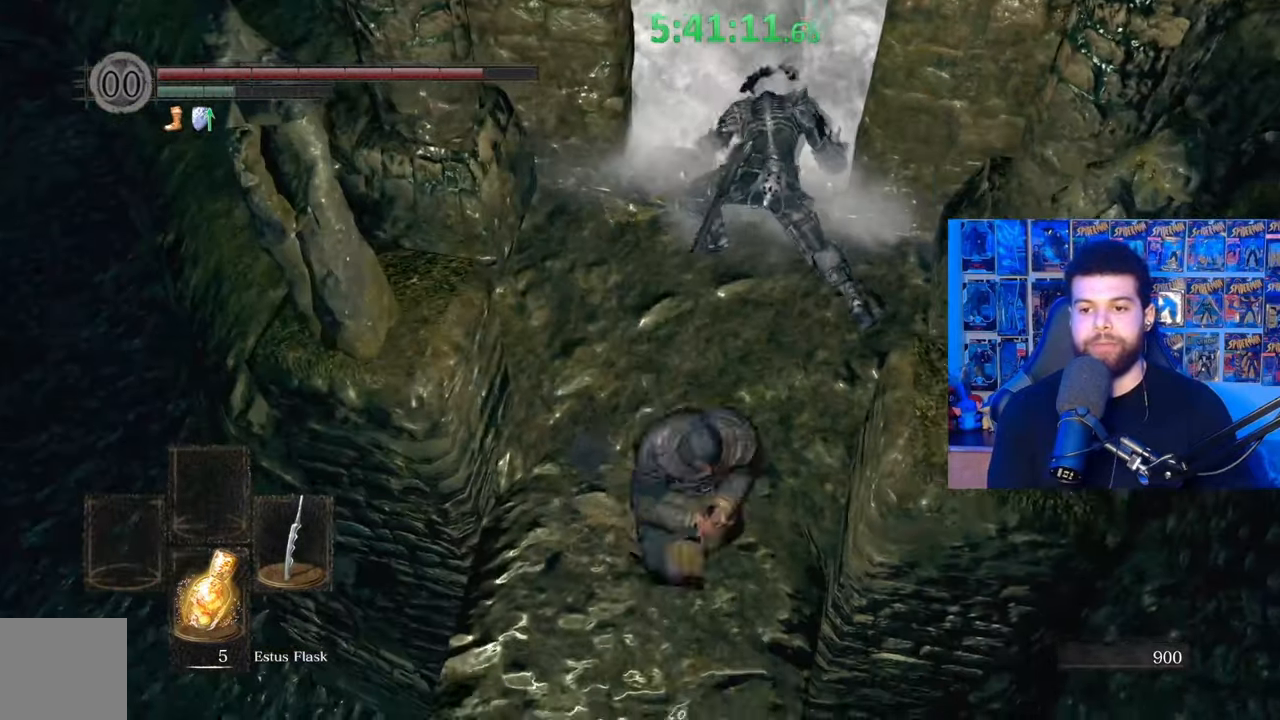
{"buttons": [], "left_stick": "up", "right_stick": "center", "events": [[17, "left_stick", "up"], [117, "R2", "down"], [133, "R3", "down"], [283, "R2", "up"], [283, "R3", "up"]]}
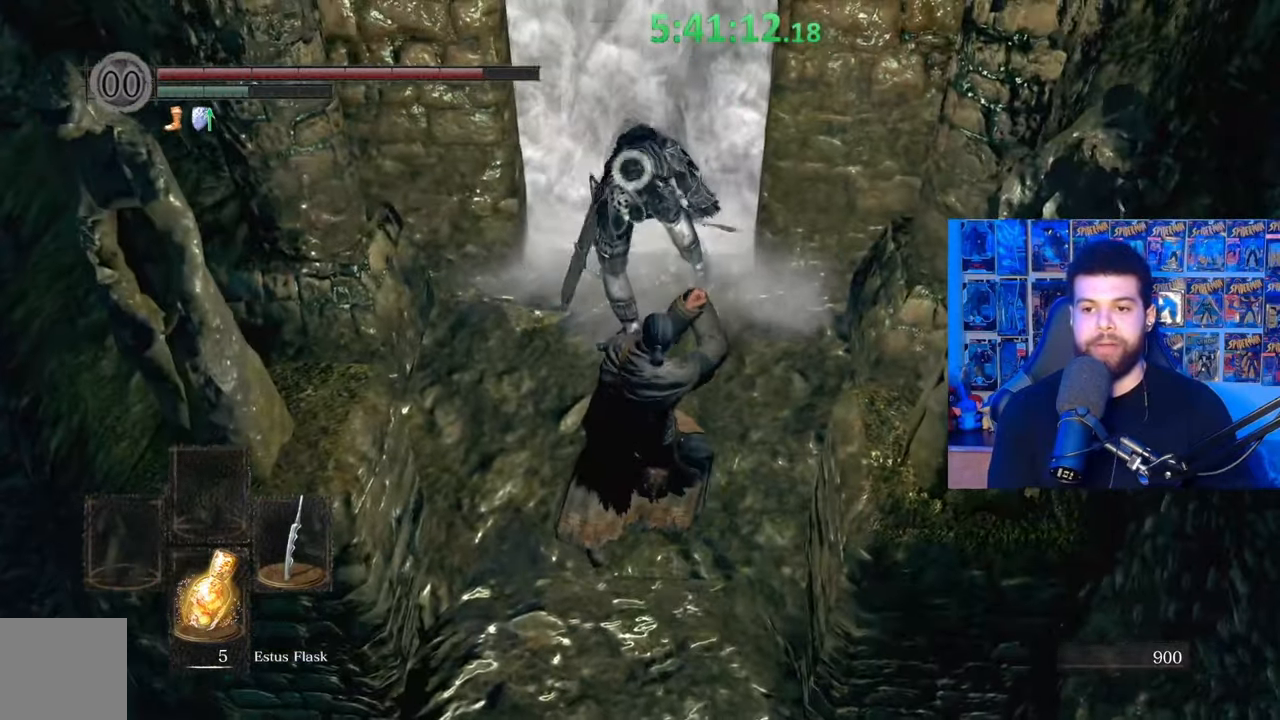
{"buttons": [], "left_stick": "up", "right_stick": "center", "events": [[283, "R1", "down"], [417, "R1", "up"]]}
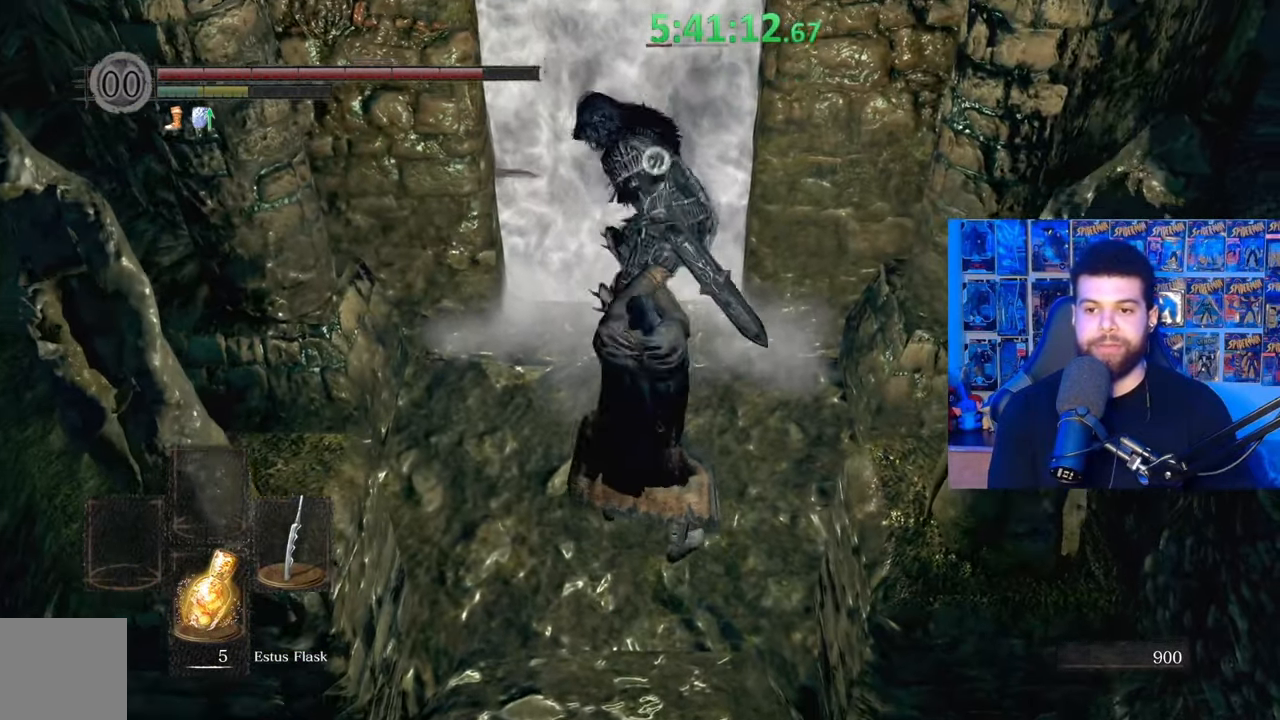
{"buttons": [], "left_stick": "up", "right_stick": "center", "events": [[17, "R1", "down"], [100, "R1", "up"], [183, "R1", "down"], [283, "R1", "up"], [383, "R1", "down"], [483, "R1", "up"]]}
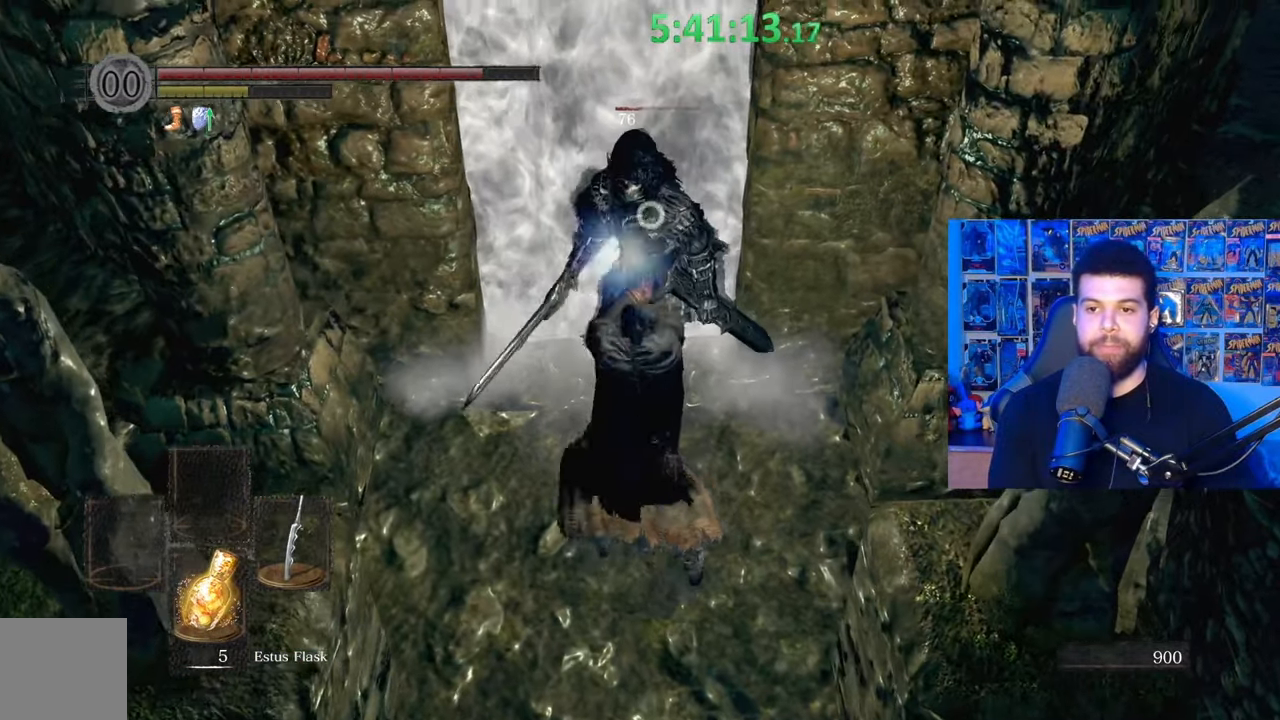
{"buttons": [], "left_stick": "up", "right_stick": "center", "events": [[33, "R1", "down"], [133, "R1", "up"], [233, "R1", "down"], [317, "R1", "up"], [417, "R1", "down"], [483, "R1", "up"]]}
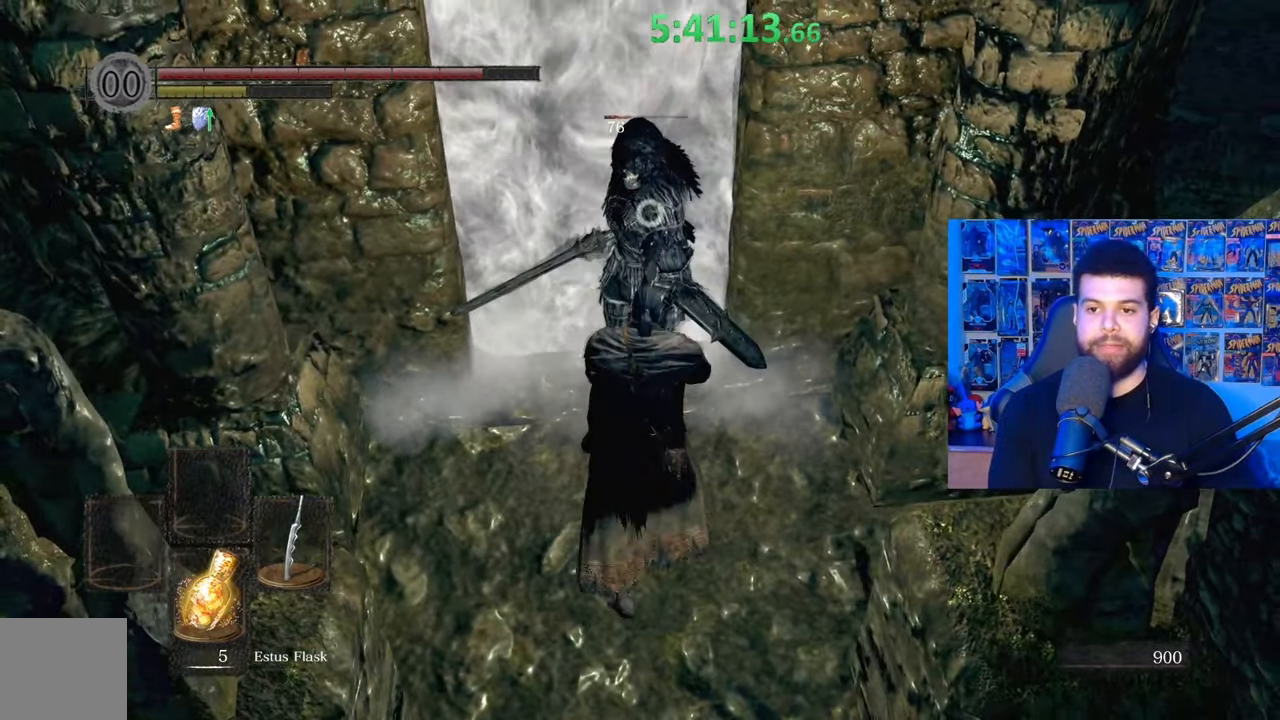
{"buttons": [], "left_stick": "up", "right_stick": "center", "events": [[67, "R1", "down"], [167, "R1", "up"], [233, "R1", "down"], [317, "R1", "up"], [383, "R1", "down"], [483, "R1", "up"]]}
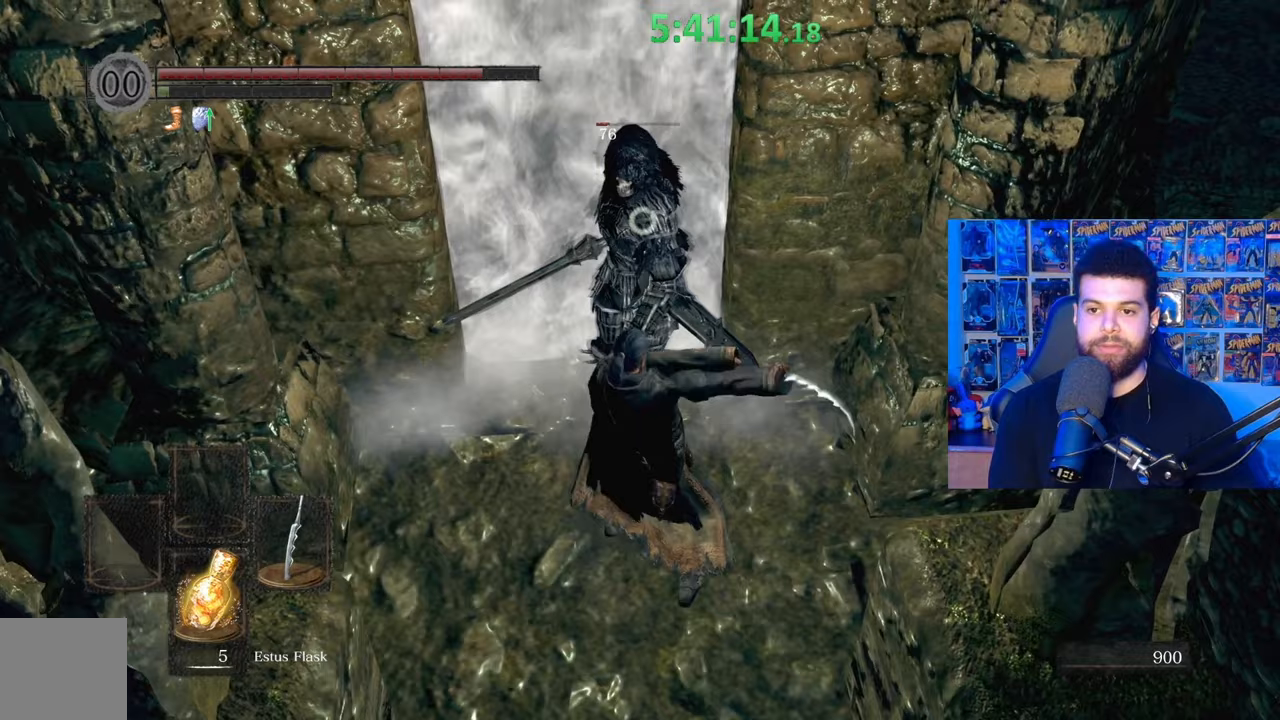
{"buttons": ["R1"], "left_stick": "center", "right_stick": "center", "events": [[67, "R1", "down"], [117, "left_stick", "center"], [133, "R1", "up"], [233, "R1", "down"], [333, "R1", "up"], [383, "R1", "down"]]}
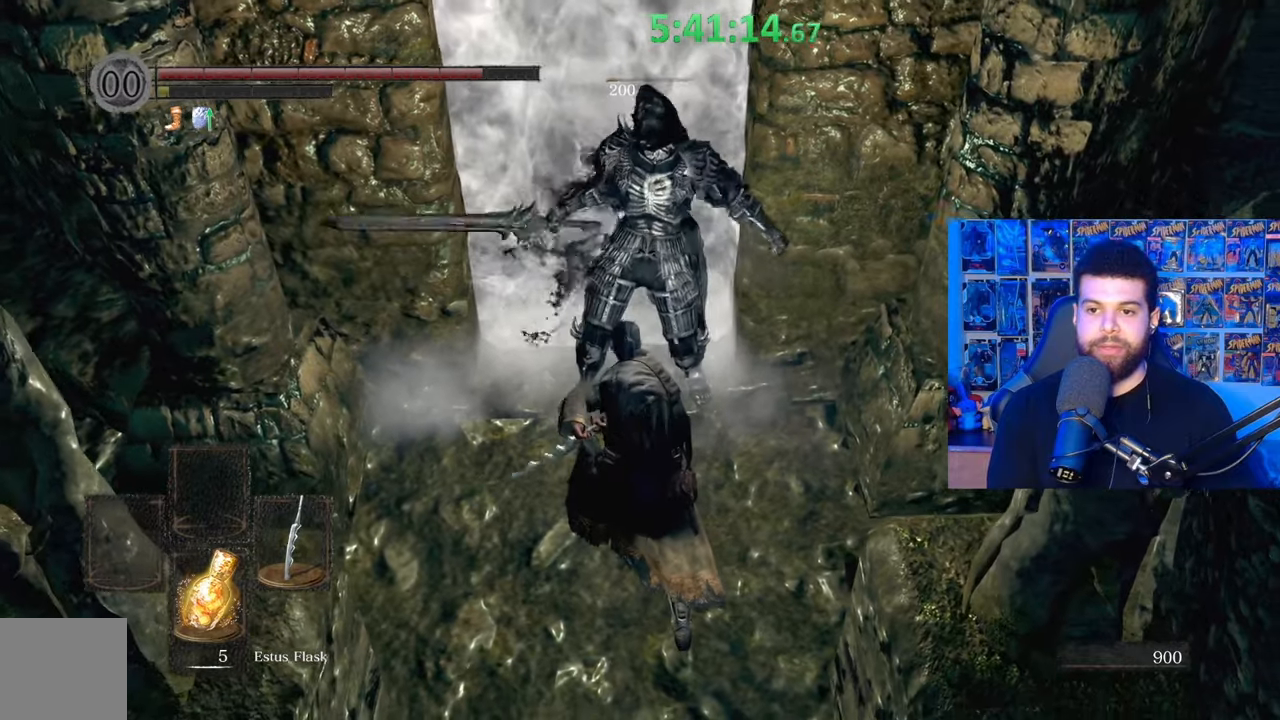
{"buttons": [], "left_stick": "up", "right_stick": "center", "events": [[17, "R1", "up"], [117, "left_stick", "up"]]}
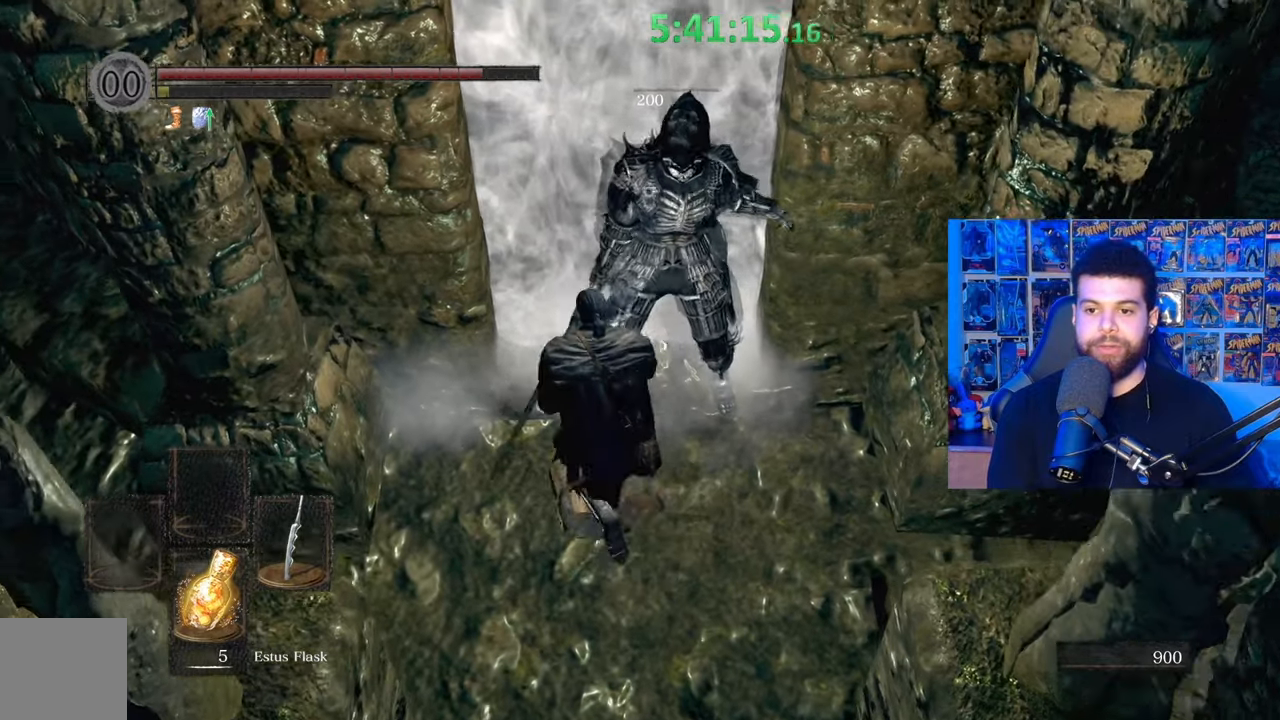
{"buttons": ["A"], "left_stick": "up", "right_stick": "center", "events": [[117, "right_stick", "up"], [183, "left_stick", "up-right"], [233, "right_stick", "center"], [267, "A", "down"], [367, "A", "up"], [383, "left_stick", "up"], [433, "A", "down"]]}
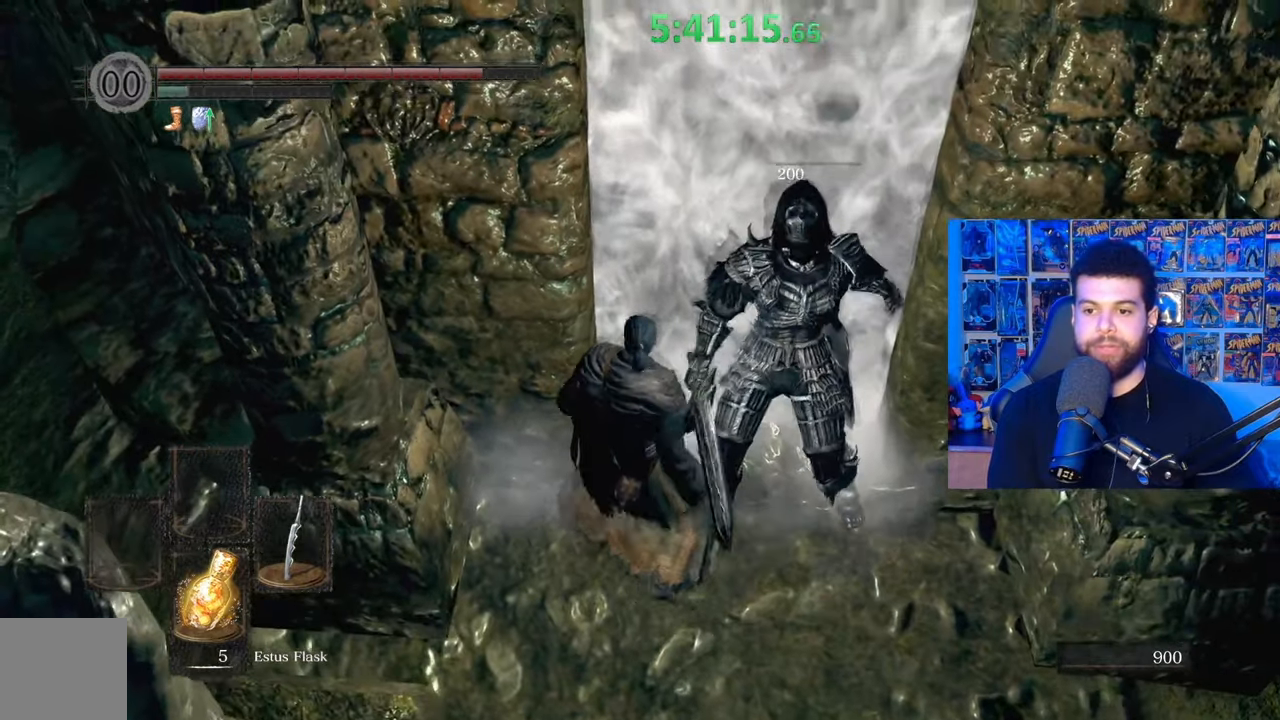
{"buttons": ["A"], "left_stick": "up-right", "right_stick": "center", "events": [[33, "A", "up"], [83, "A", "down"], [117, "left_stick", "up-right"], [183, "A", "up"], [283, "A", "down"], [383, "A", "up"], [467, "A", "down"]]}
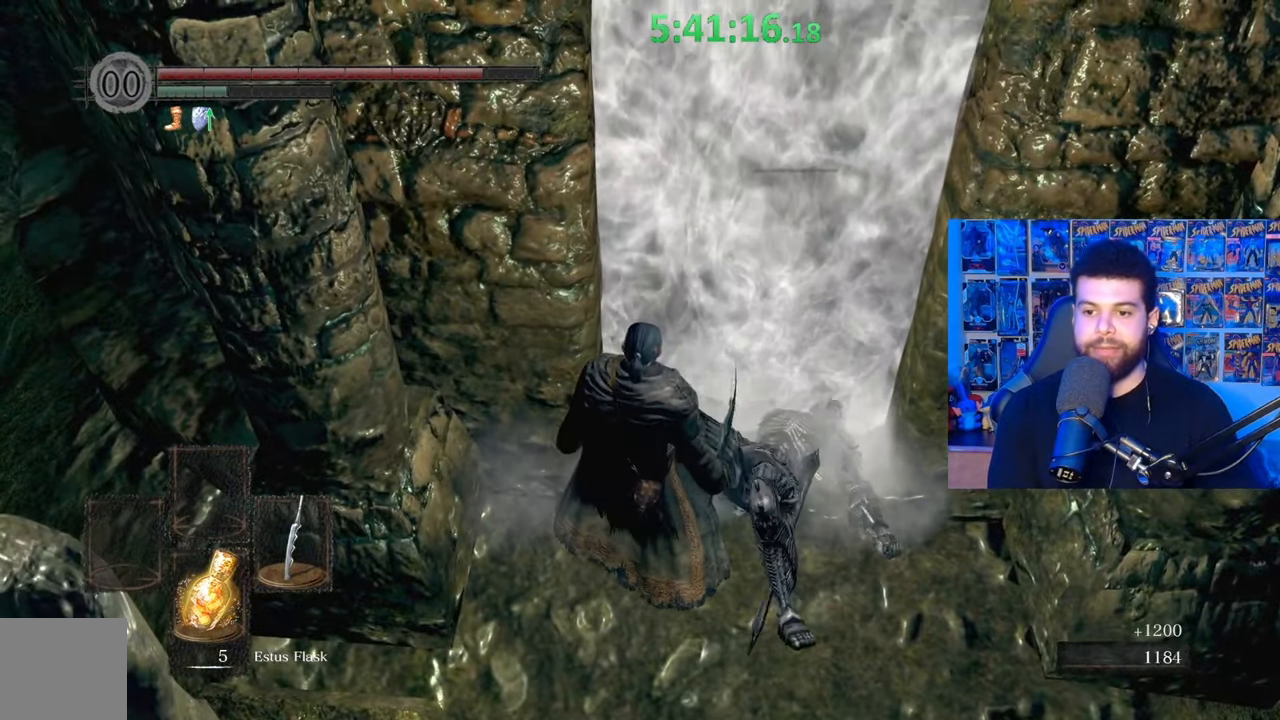
{"buttons": [], "left_stick": "center", "right_stick": "center", "events": [[33, "A", "up"], [133, "A", "down"], [167, "left_stick", "center"], [233, "A", "up"], [267, "left_stick", "down-left"], [317, "A", "down"], [417, "A", "up"], [433, "left_stick", "center"]]}
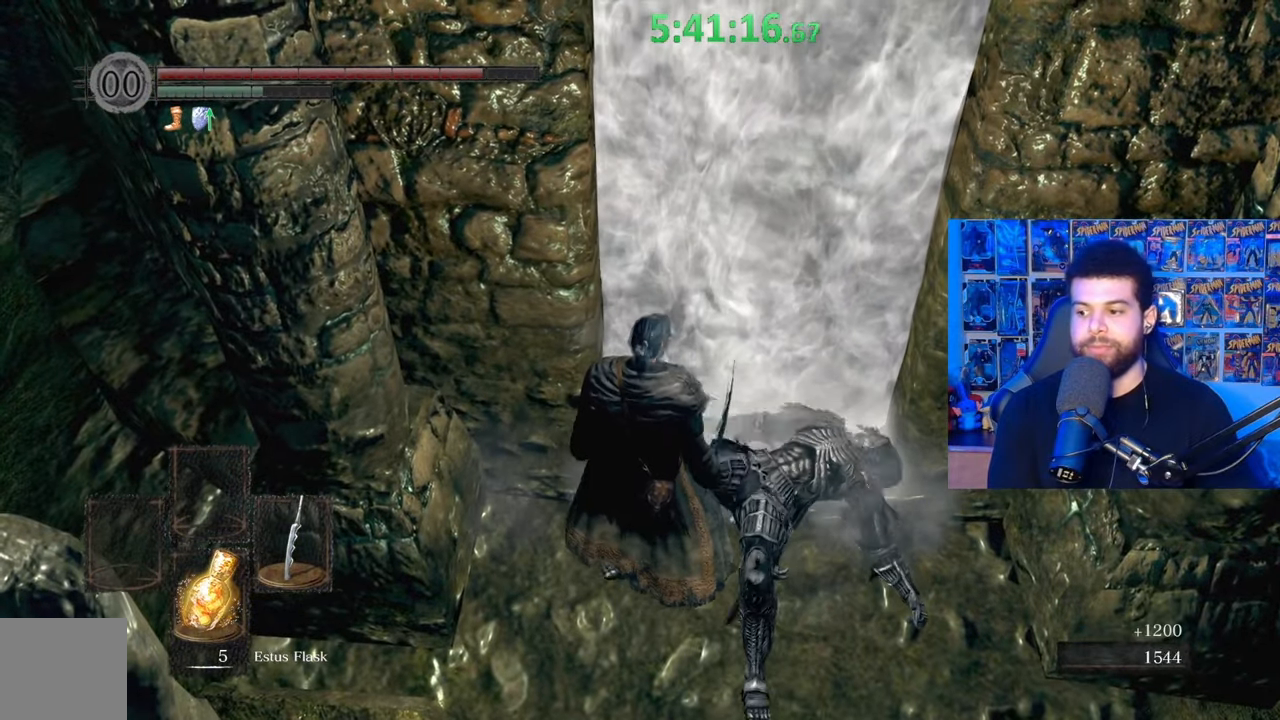
{"buttons": [], "left_stick": "center", "right_stick": "center", "events": [[67, "left_stick", "left"], [183, "left_stick", "center"], [333, "left_stick", "left"], [483, "left_stick", "center"]]}
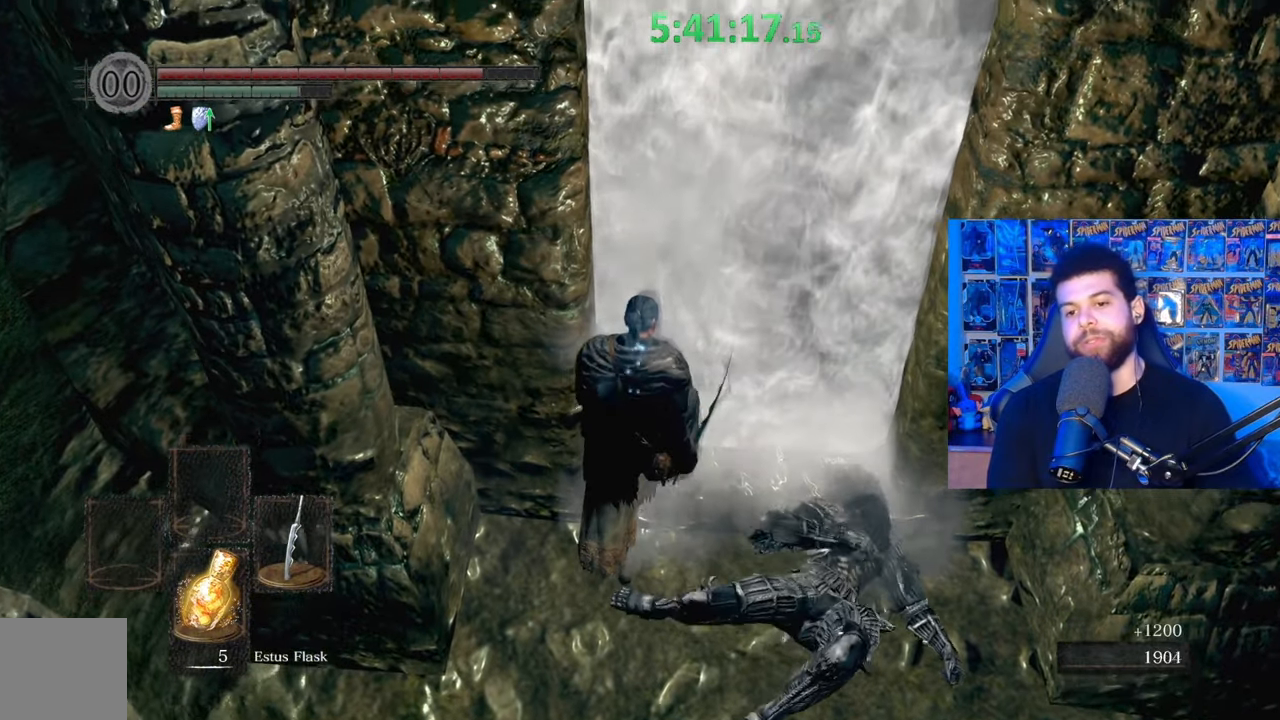
{"buttons": [], "left_stick": "center", "right_stick": "center", "events": [[117, "left_stick", "left"], [267, "left_stick", "center"]]}
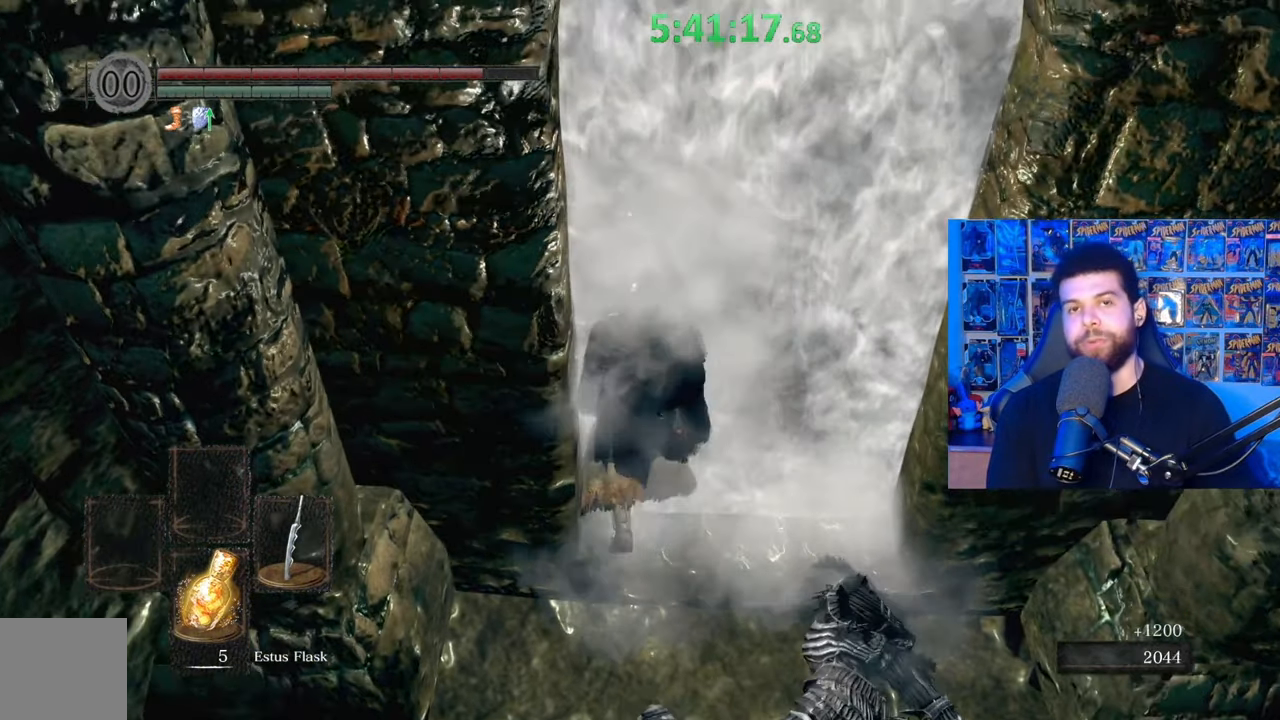
{"buttons": [], "left_stick": "center", "right_stick": "center", "events": []}
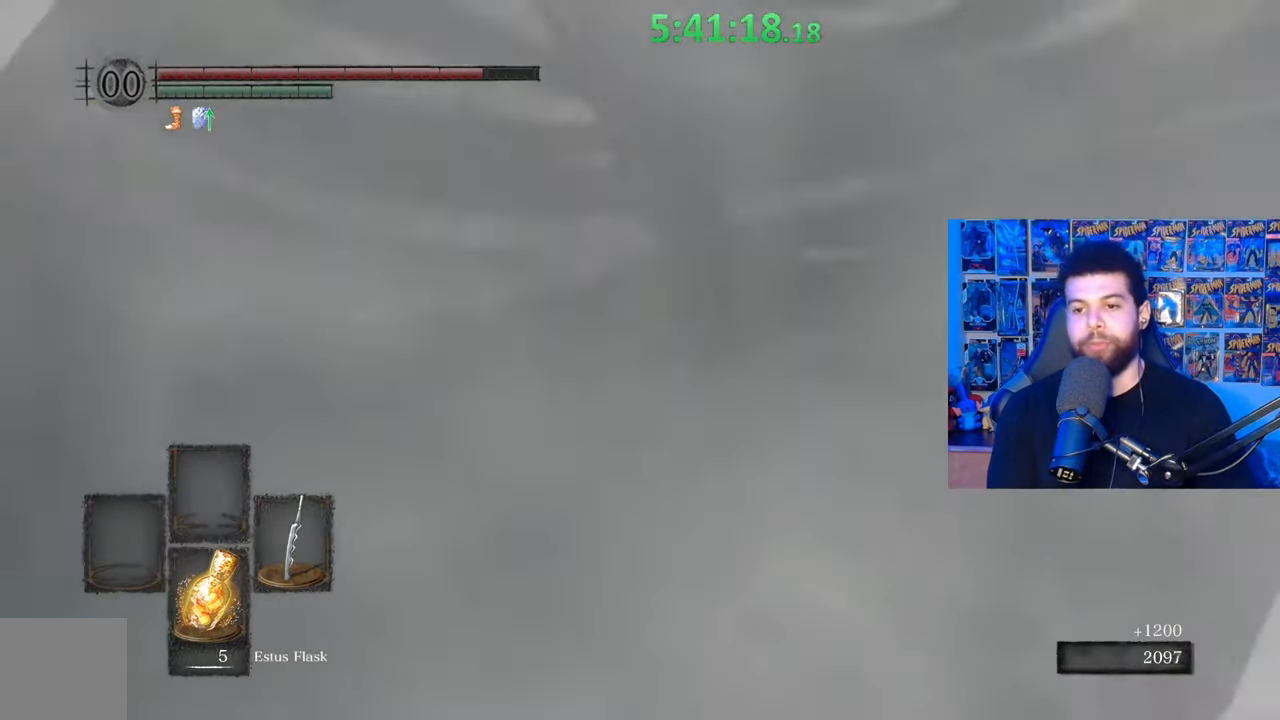
{"buttons": [], "left_stick": "center", "right_stick": "center", "events": []}
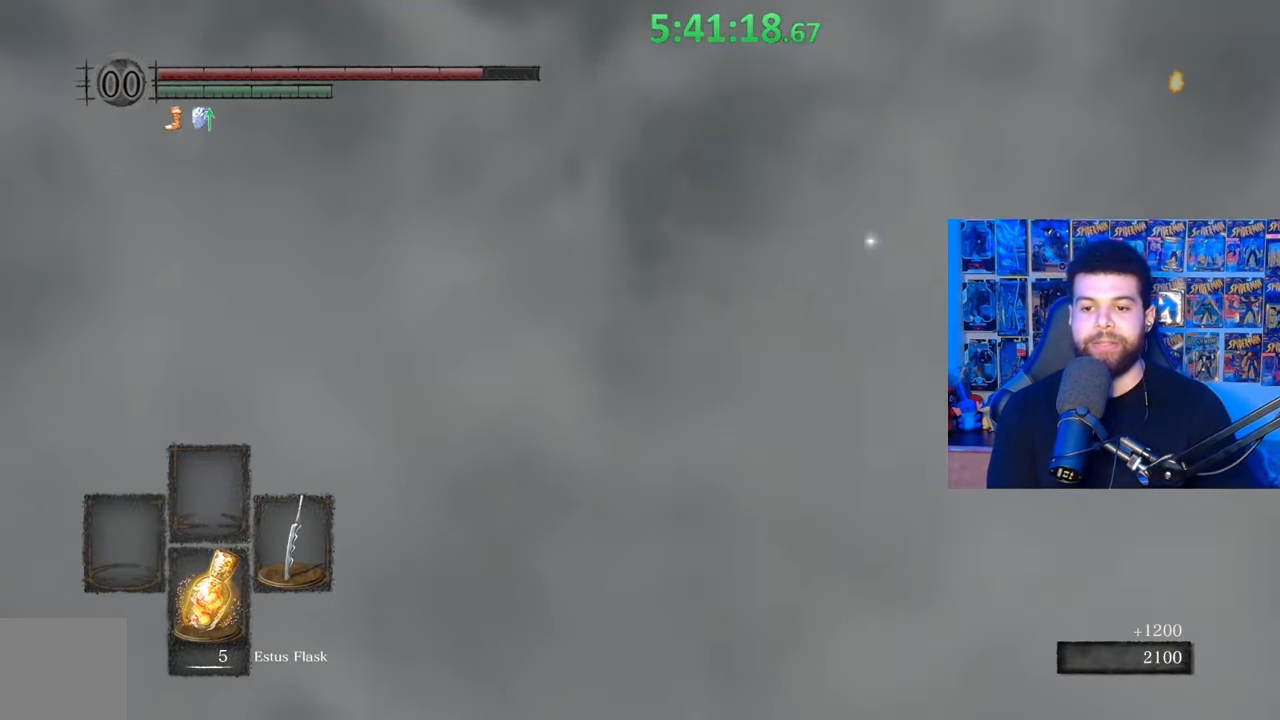
{"buttons": [], "left_stick": "center", "right_stick": "down-right", "events": [[483, "right_stick", "down-right"]]}